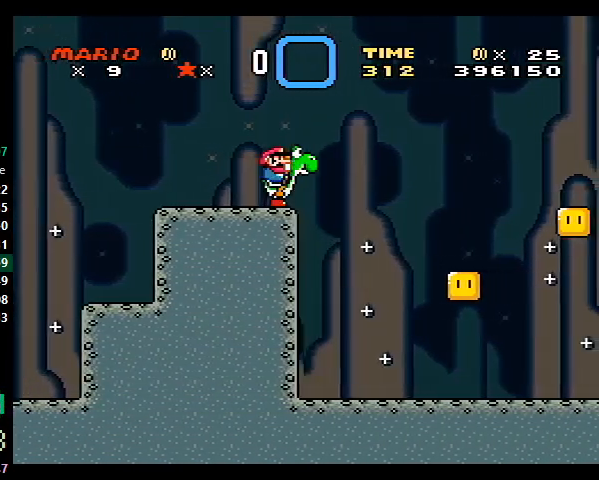
Gameplay with a controller (Nintendo layout); each line is a JSON object with the inputs held at the frame after it. "events" lists button and stick changes between this image and that frame as [ms after this image, input, new state], when the widget could be followed in between. Not read: L3 R3.
{"buttons": ["Y", "DPAD_RIGHT"], "events": []}
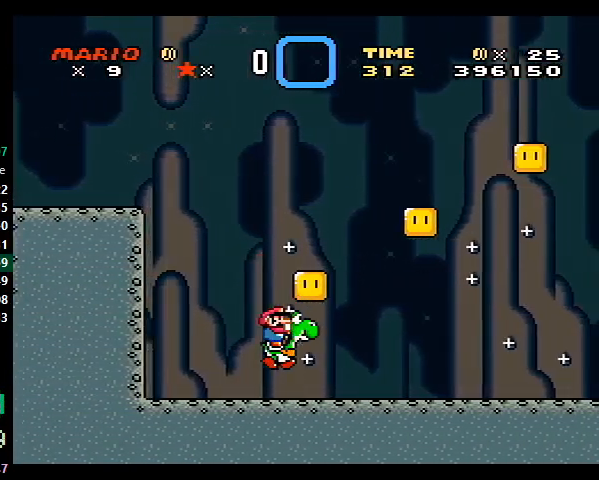
{"buttons": ["Y", "DPAD_RIGHT"], "events": []}
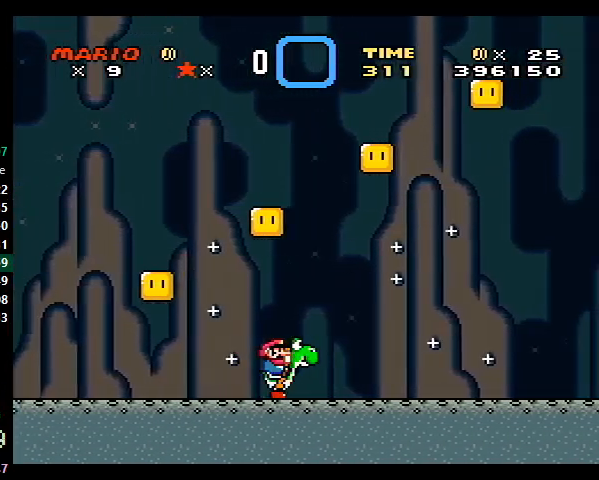
{"buttons": ["Y", "DPAD_RIGHT"], "events": []}
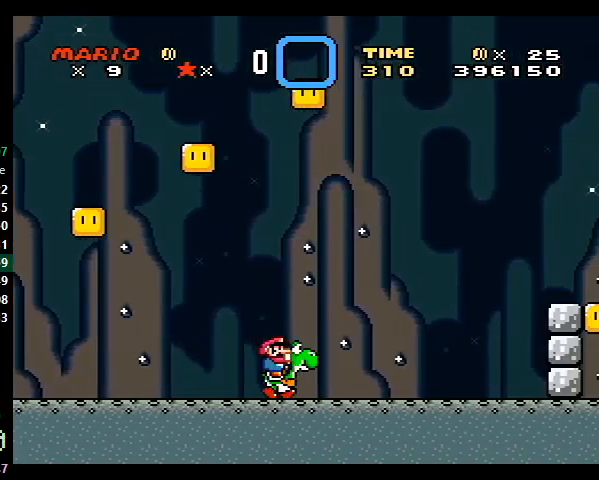
{"buttons": ["Y", "DPAD_RIGHT"], "events": [[200, "X", "down"], [267, "X", "up"]]}
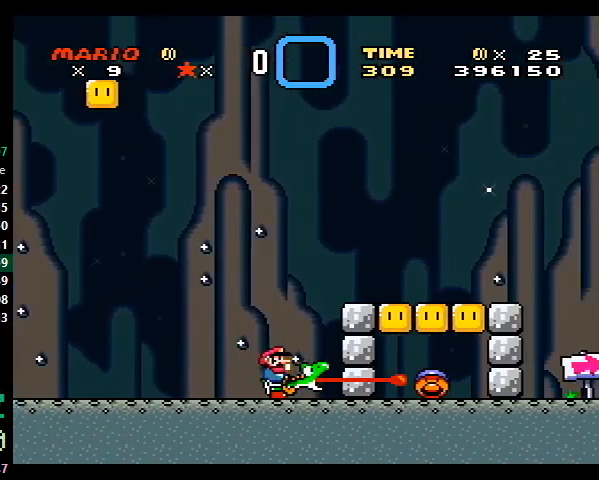
{"buttons": ["Y"], "events": [[33, "B", "down"], [133, "DPAD_RIGHT", "up"], [167, "DPAD_LEFT", "down"], [267, "B", "up"], [300, "DPAD_LEFT", "up"], [367, "B", "down"], [500, "B", "up"]]}
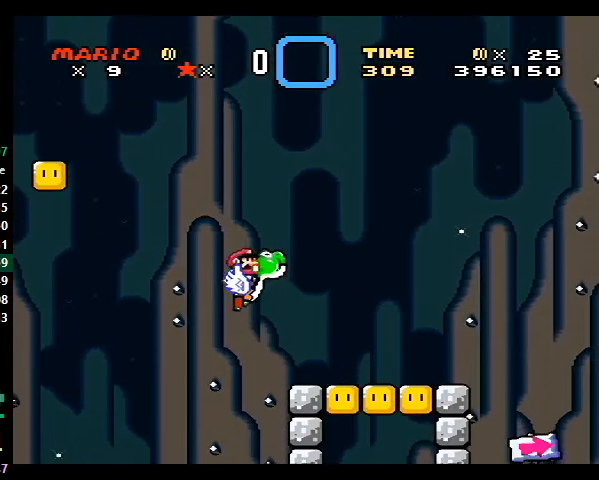
{"buttons": ["B", "Y", "DPAD_LEFT"], "events": [[133, "DPAD_LEFT", "down"], [200, "B", "down"], [233, "DPAD_LEFT", "up"], [300, "B", "up"], [433, "DPAD_LEFT", "down"], [467, "B", "down"]]}
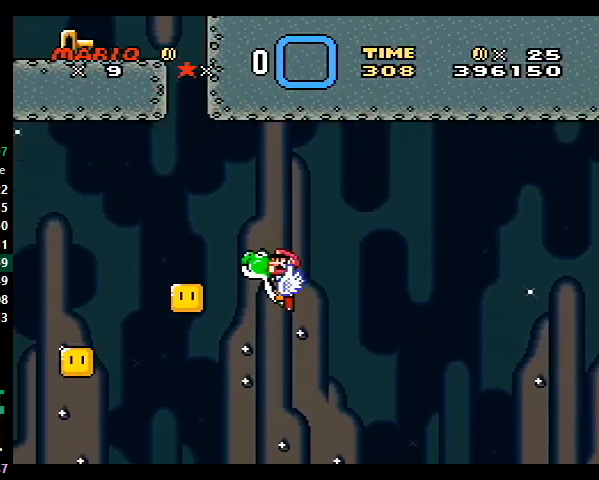
{"buttons": ["Y"], "events": [[133, "B", "up"], [133, "DPAD_LEFT", "up"], [300, "B", "down"], [300, "DPAD_RIGHT", "down"], [433, "B", "up"], [467, "DPAD_RIGHT", "up"]]}
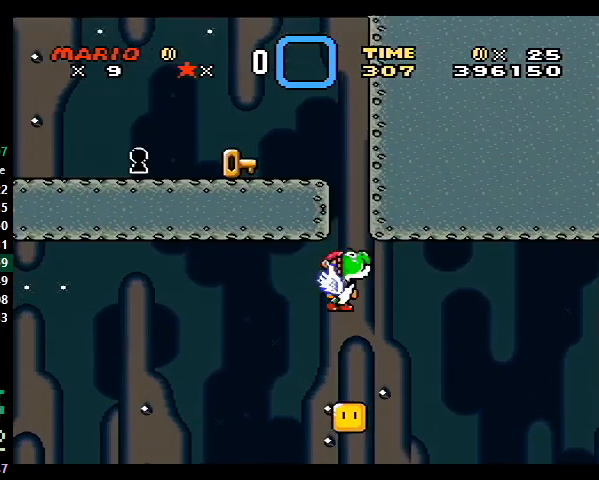
{"buttons": ["Y", "DPAD_LEFT"], "events": [[100, "B", "down"], [233, "B", "up"], [400, "B", "down"], [400, "DPAD_LEFT", "down"], [500, "B", "up"]]}
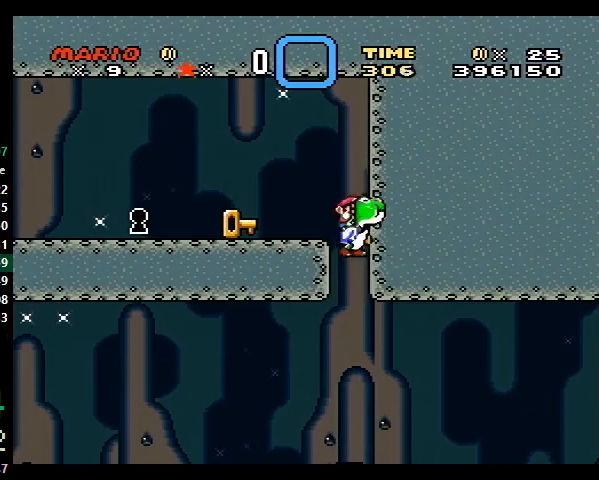
{"buttons": ["Y", "DPAD_LEFT"], "events": [[167, "B", "down"], [300, "X", "down"], [333, "B", "up"], [367, "X", "up"]]}
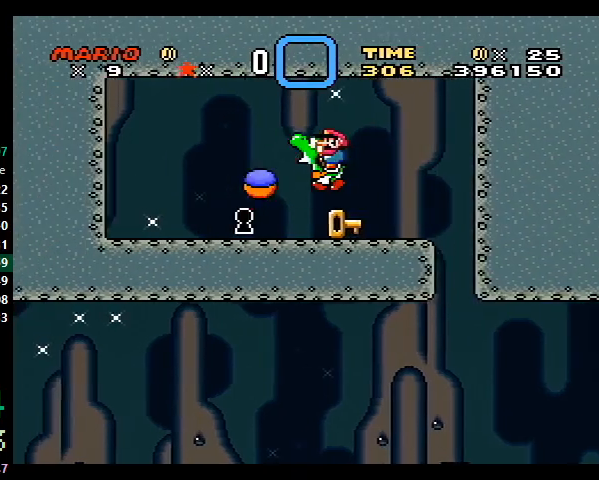
{"buttons": ["Y"], "events": [[100, "DPAD_LEFT", "up"], [133, "DPAD_RIGHT", "down"], [133, "X", "down"], [200, "X", "up"], [267, "DPAD_RIGHT", "up"], [367, "B", "down"], [367, "DPAD_LEFT", "down"], [467, "B", "up"], [500, "DPAD_LEFT", "up"]]}
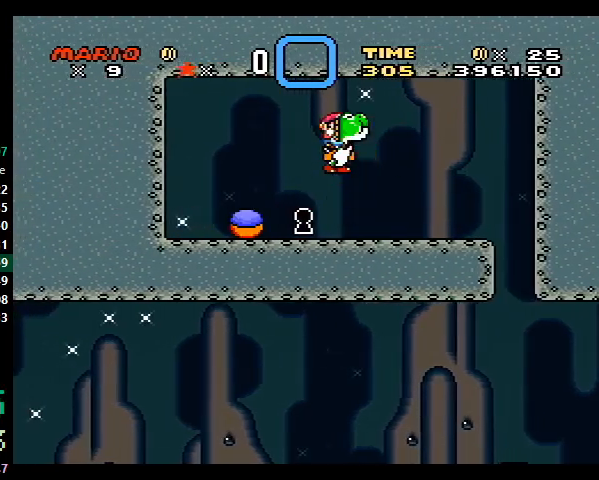
{"buttons": ["Y"], "events": [[333, "Y", "up"], [467, "Y", "down"]]}
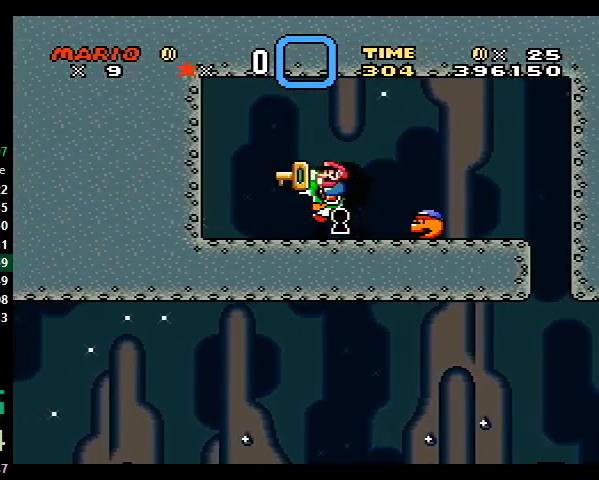
{"buttons": ["DPAD_DOWN"], "events": [[33, "Y", "up"], [333, "DPAD_DOWN", "down"], [400, "DPAD_DOWN", "up"], [467, "DPAD_DOWN", "down"]]}
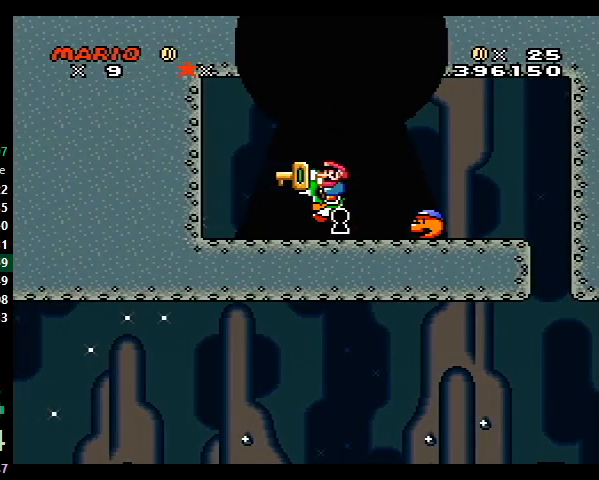
{"buttons": [], "events": [[33, "DPAD_DOWN", "up"]]}
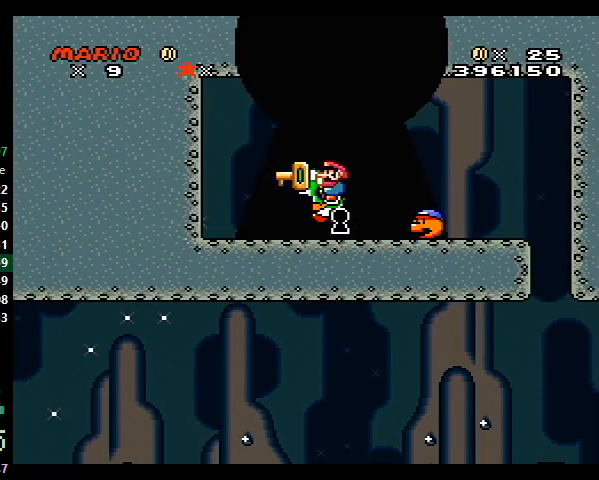
{"buttons": [], "events": []}
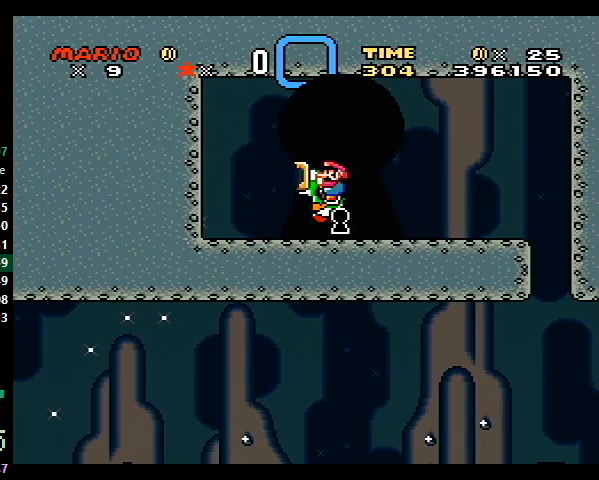
{"buttons": [], "events": []}
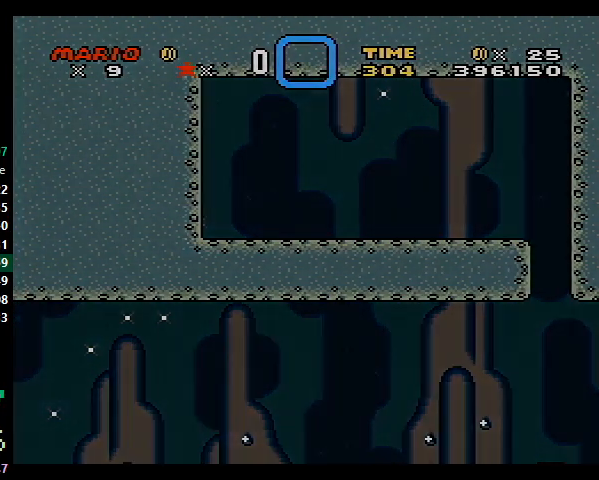
{"buttons": [], "events": []}
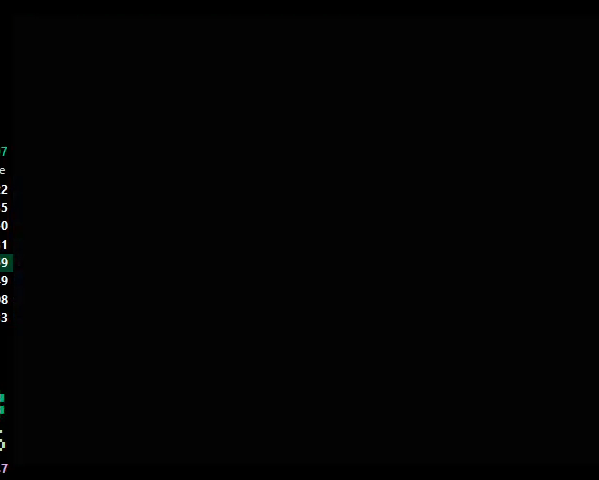
{"buttons": [], "events": []}
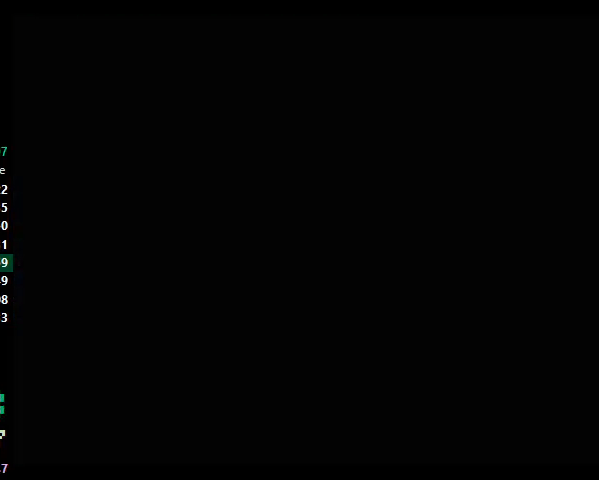
{"buttons": [], "events": []}
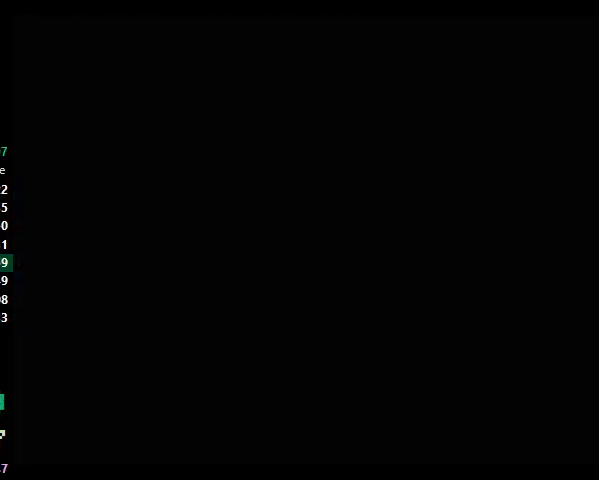
{"buttons": [], "events": []}
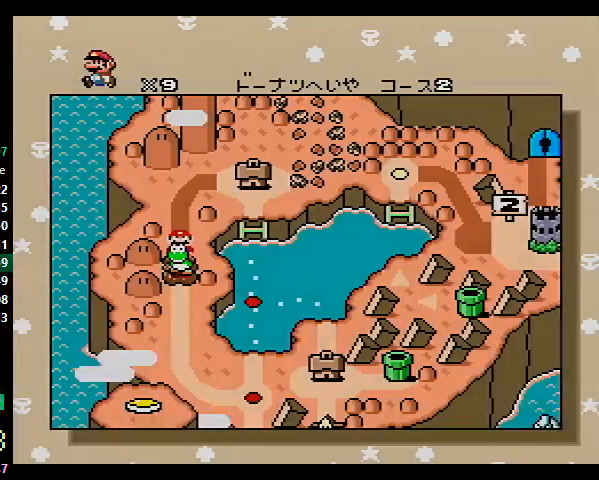
{"buttons": [], "events": []}
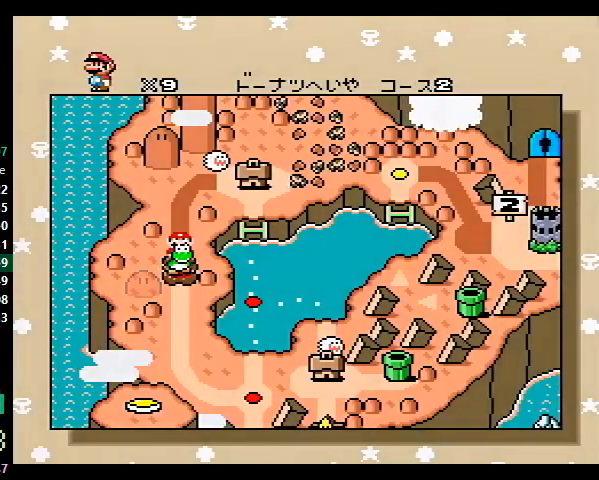
{"buttons": [], "events": []}
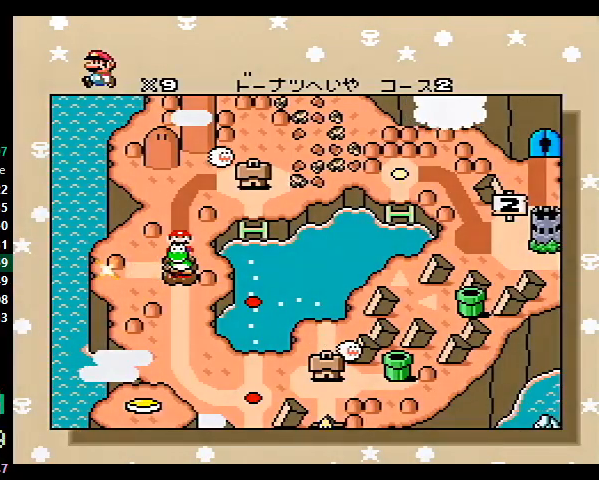
{"buttons": ["A", "B", "Y"], "events": [[133, "A", "down"], [167, "X", "down"], [167, "Y", "down"], [233, "A", "up"], [233, "B", "down"], [233, "X", "up"], [267, "Y", "up"], [300, "X", "down"], [333, "A", "down"], [333, "Y", "down"], [367, "A", "up"], [367, "X", "up"], [433, "A", "down"], [467, "X", "down"], [500, "X", "up"]]}
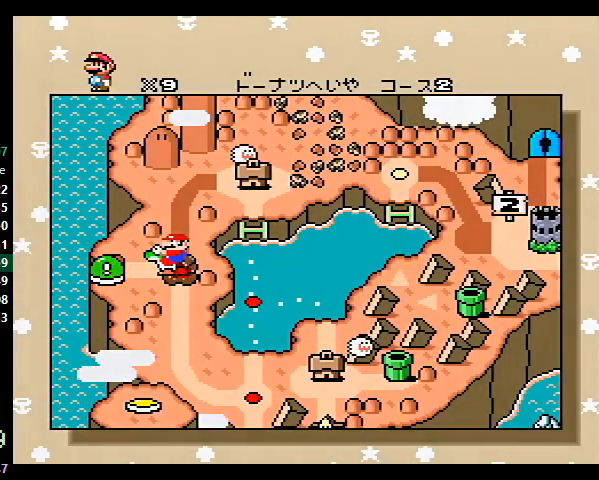
{"buttons": ["A", "B", "Y"], "events": [[67, "A", "up"], [67, "X", "down"], [133, "X", "up"], [167, "A", "down"], [167, "X", "down"], [167, "Y", "up"], [200, "B", "up"], [200, "X", "up"], [200, "Y", "down"], [233, "Y", "up"], [267, "B", "down"], [300, "A", "up"], [300, "X", "down"], [333, "X", "up"], [400, "A", "down"], [433, "B", "up"], [500, "B", "down"], [500, "Y", "down"]]}
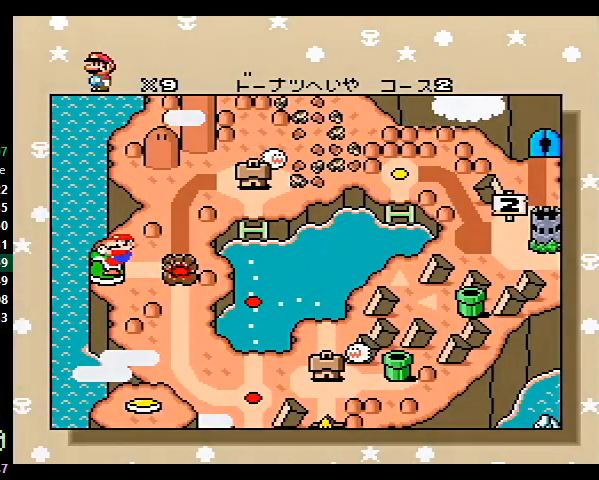
{"buttons": [], "events": [[67, "A", "up"], [67, "Y", "up"], [100, "A", "down"], [133, "B", "up"], [167, "B", "down"], [200, "A", "up"], [200, "Y", "down"], [233, "X", "down"], [267, "Y", "up"], [300, "B", "up"], [300, "X", "up"]]}
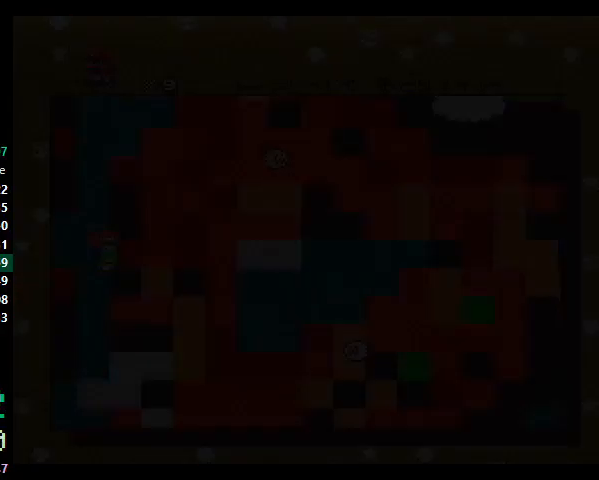
{"buttons": [], "events": []}
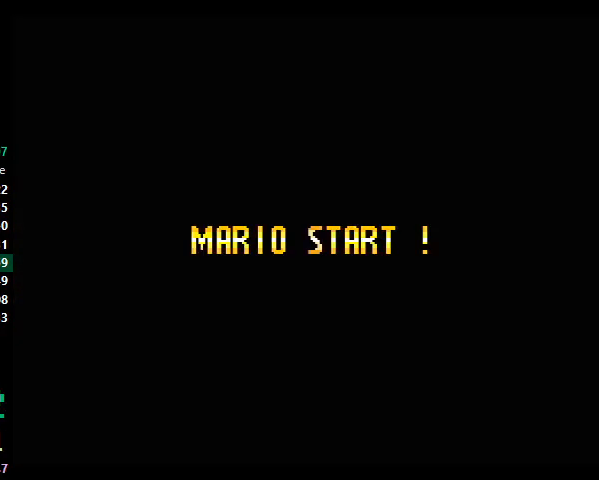
{"buttons": [], "events": []}
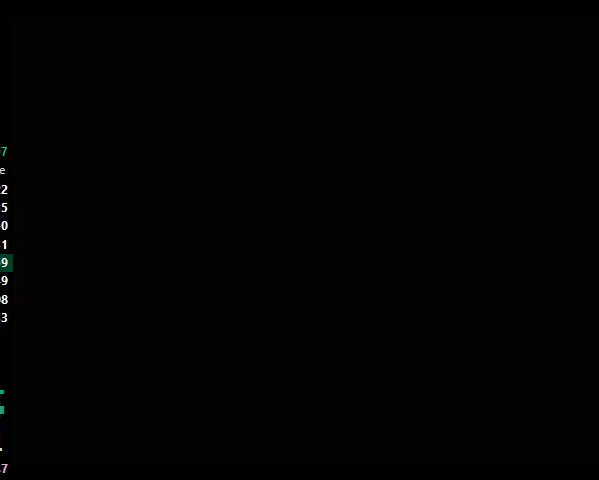
{"buttons": [], "events": []}